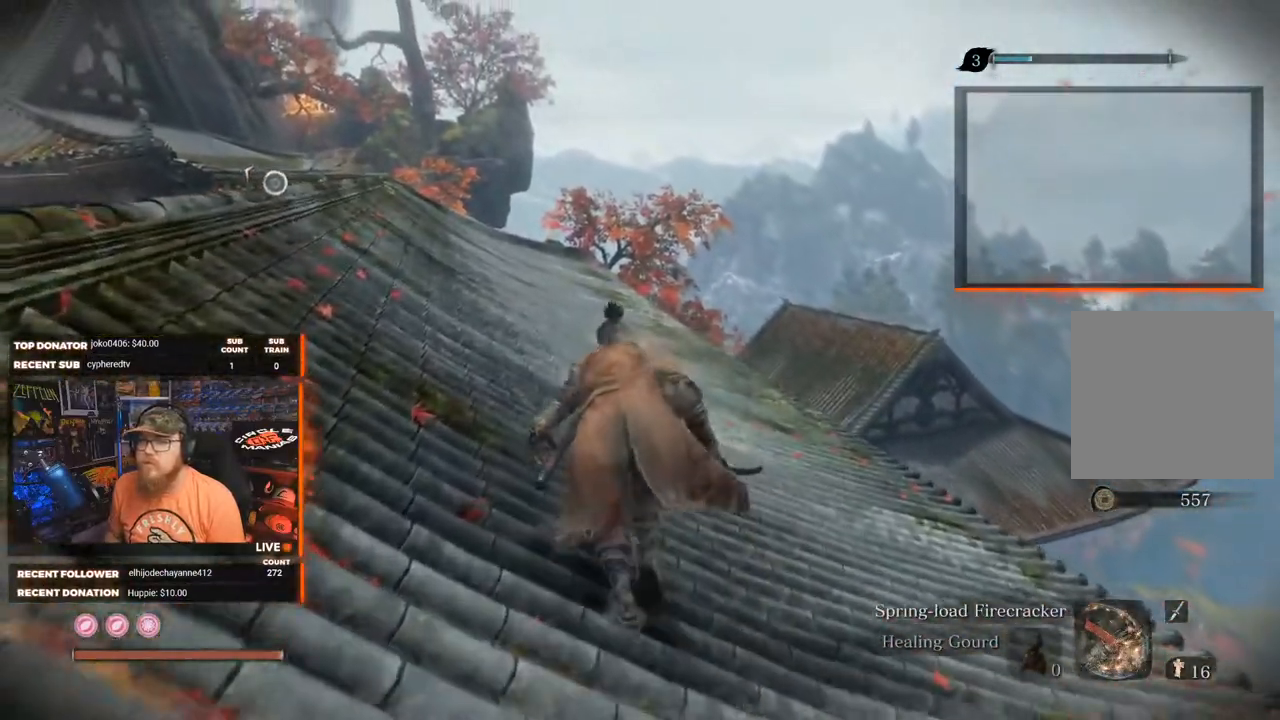
Gameplay with a controller (Xbox layout); each line is a JSON object with the inputs held at the frame after it. "events" lists button and stick changes between this image and that frame as [ms after this image, input, new state], when the widget could be followed in between.
{"buttons": ["X"], "left_stick": "up", "right_stick": "center", "events": []}
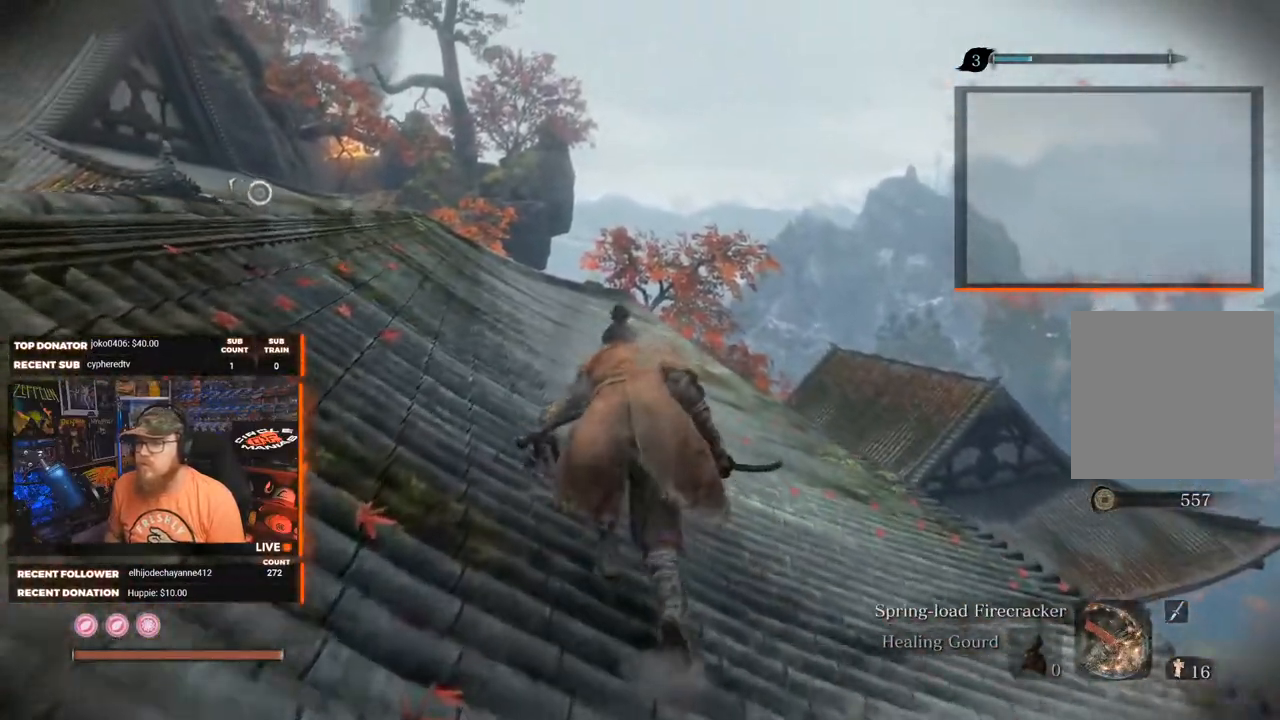
{"buttons": ["X"], "left_stick": "up", "right_stick": "center", "events": []}
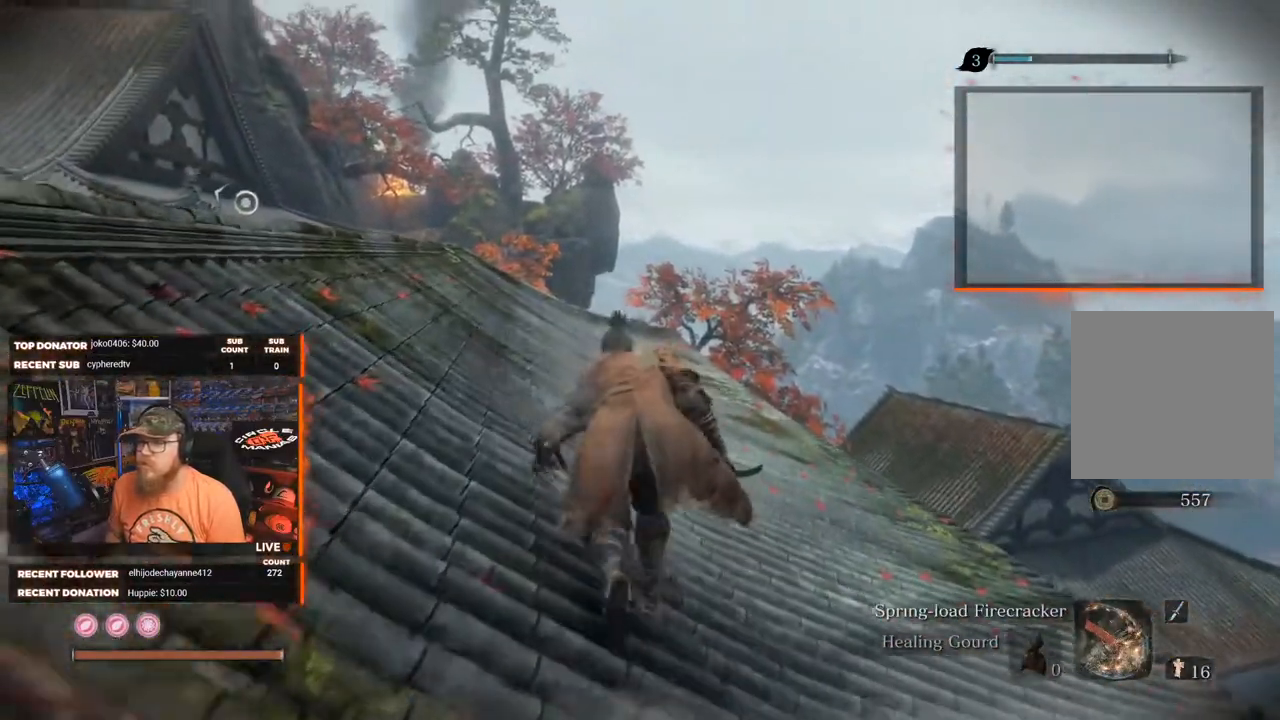
{"buttons": ["X"], "left_stick": "up", "right_stick": "center", "events": []}
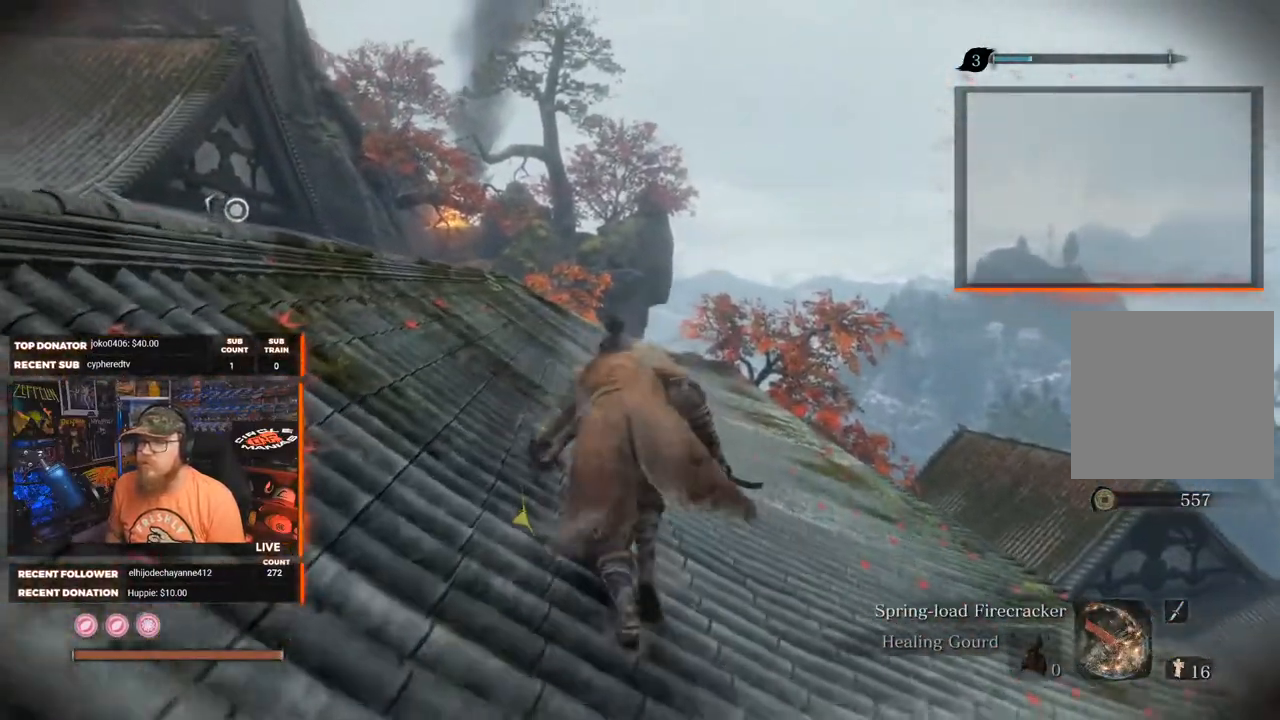
{"buttons": ["X"], "left_stick": "up", "right_stick": "center", "events": [[67, "right_stick", "down-left"], [317, "right_stick", "center"]]}
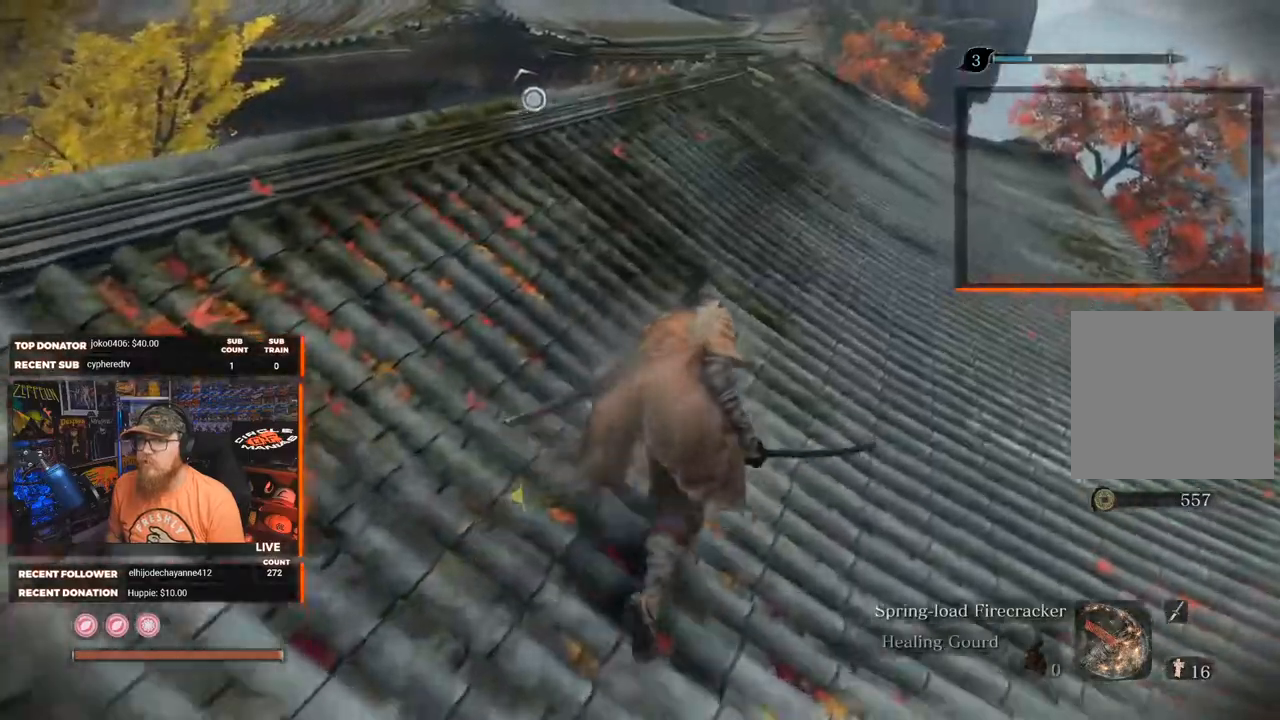
{"buttons": ["X"], "left_stick": "up", "right_stick": "up-left", "events": [[333, "right_stick", "up"], [400, "right_stick", "up-left"]]}
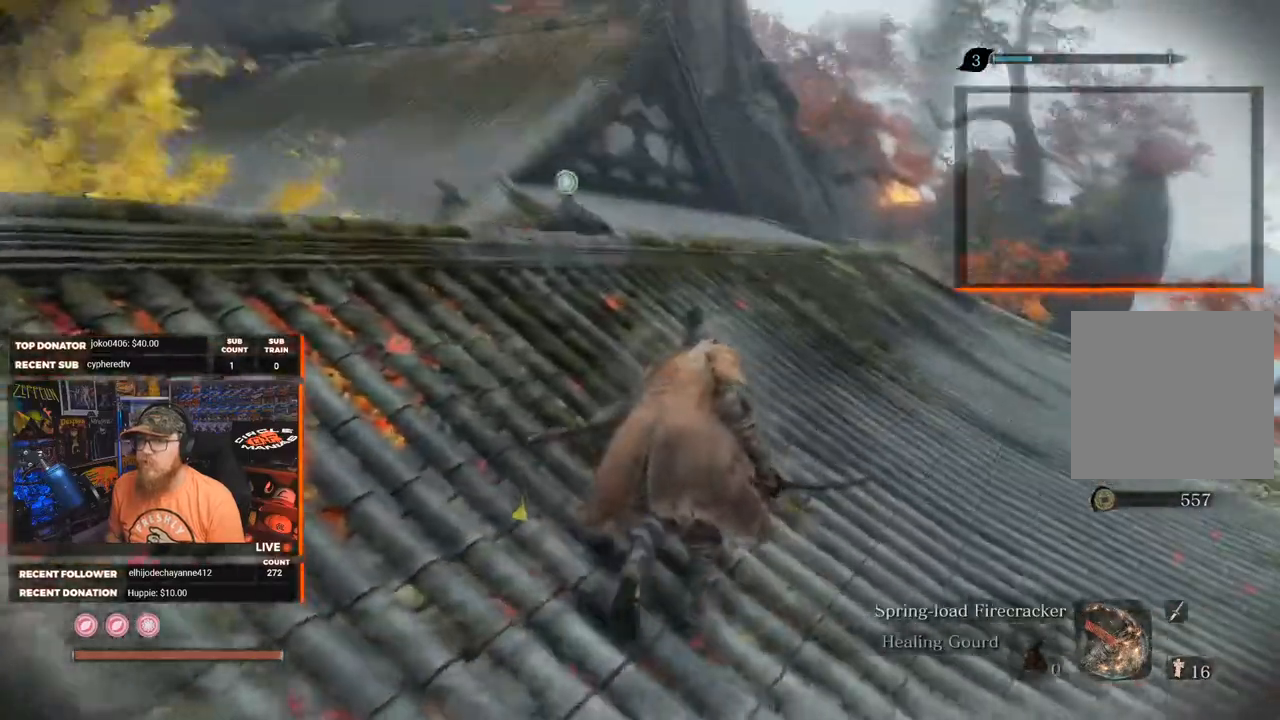
{"buttons": ["X"], "left_stick": "up-right", "right_stick": "center", "events": [[17, "right_stick", "center"], [300, "left_stick", "up-right"]]}
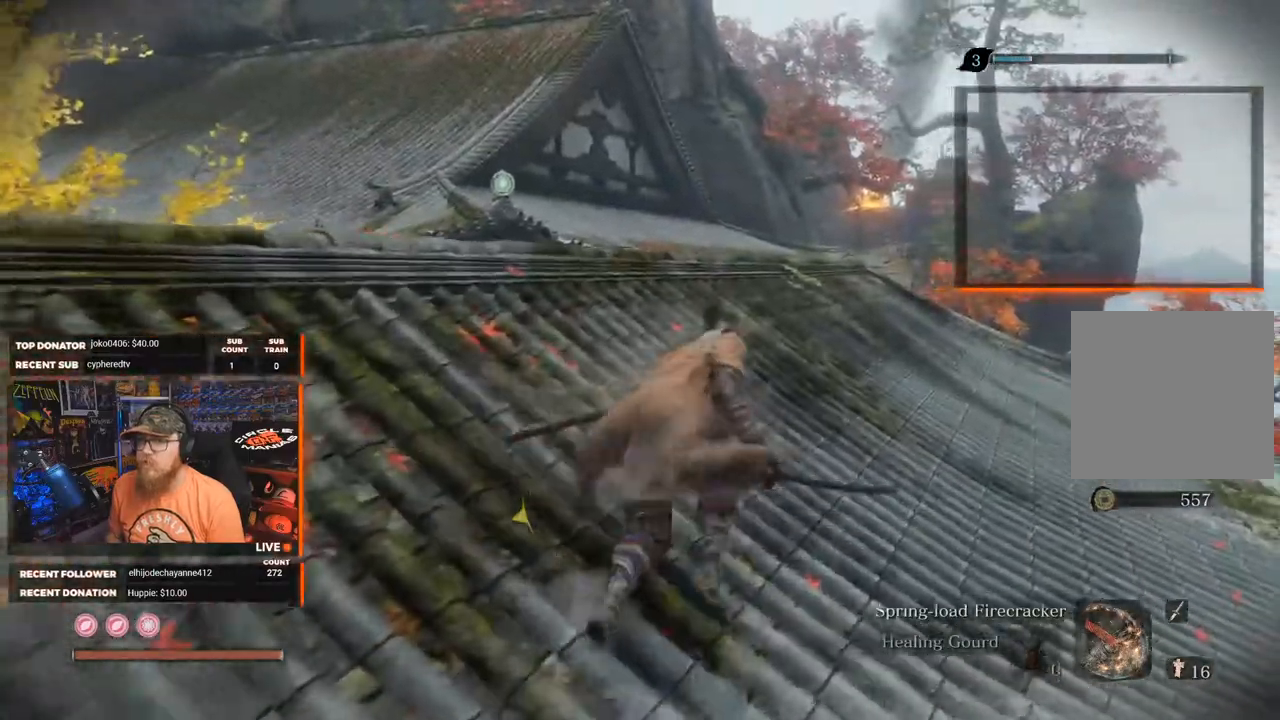
{"buttons": ["X"], "left_stick": "up", "right_stick": "down", "events": [[33, "left_stick", "up"], [350, "right_stick", "down"]]}
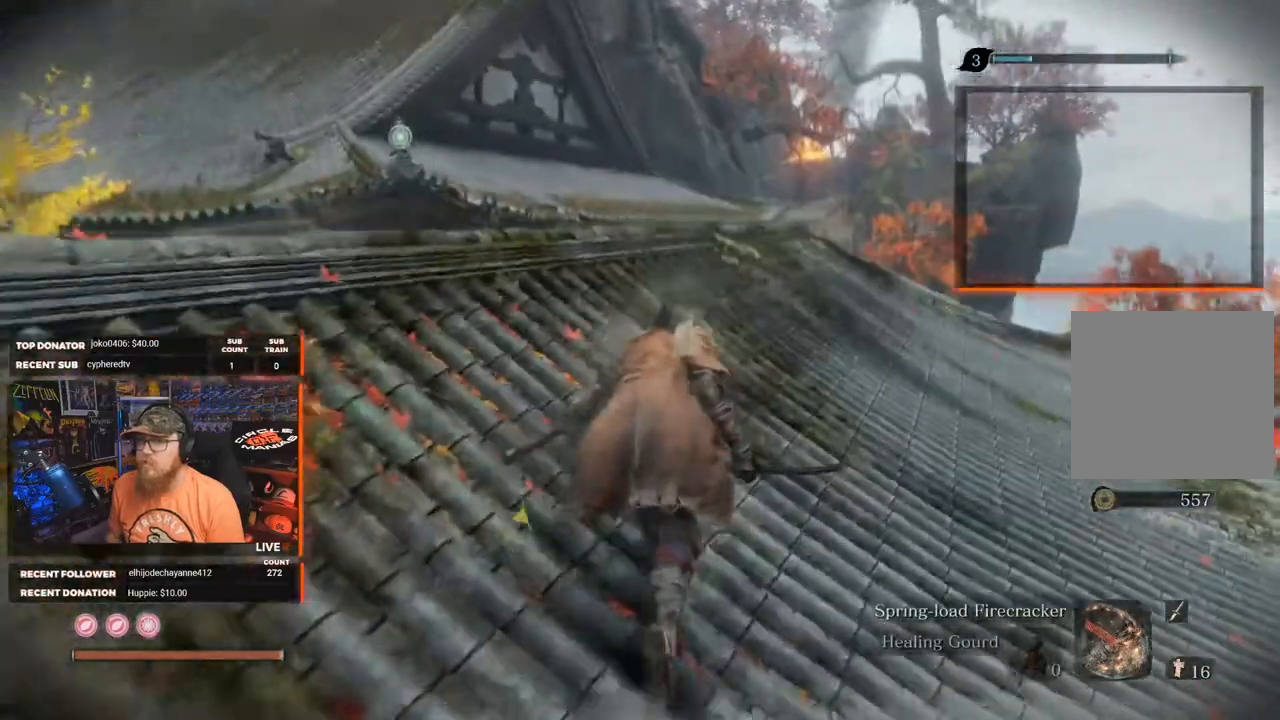
{"buttons": ["X"], "left_stick": "up", "right_stick": "down", "events": []}
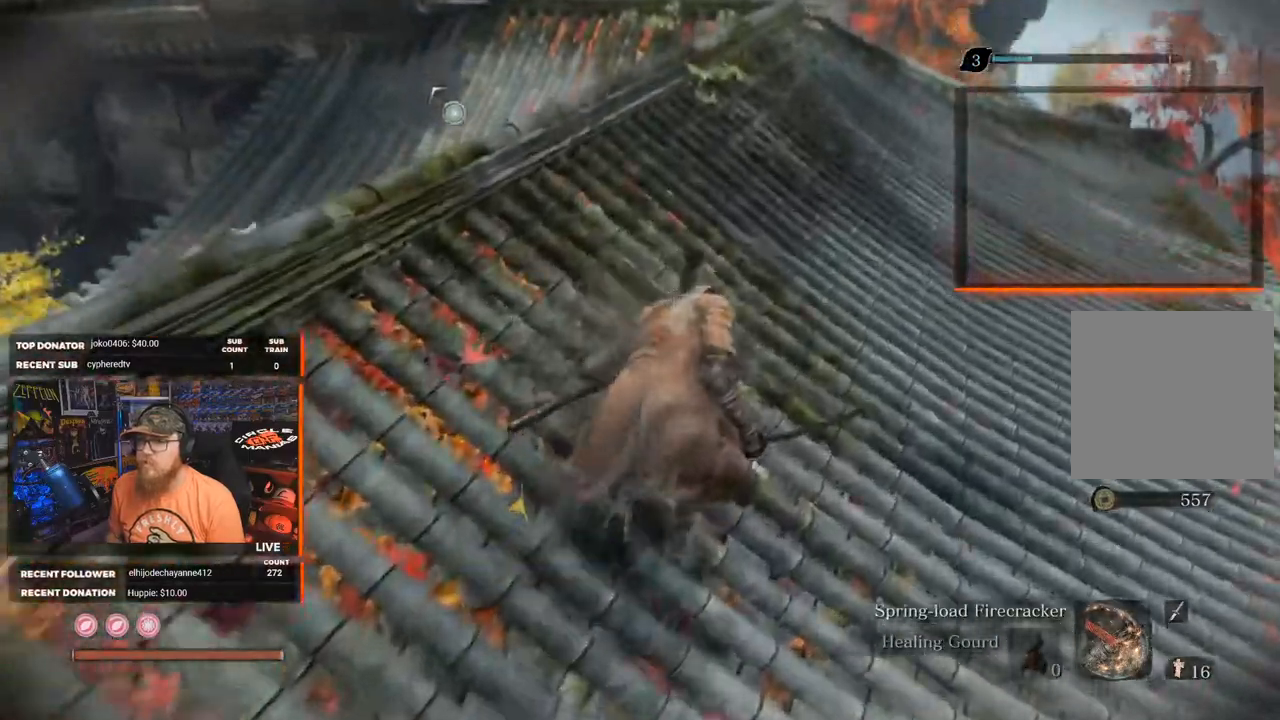
{"buttons": [], "left_stick": "up-right", "right_stick": "left", "events": [[267, "left_stick", "up-right"], [283, "X", "up"], [283, "right_stick", "left"]]}
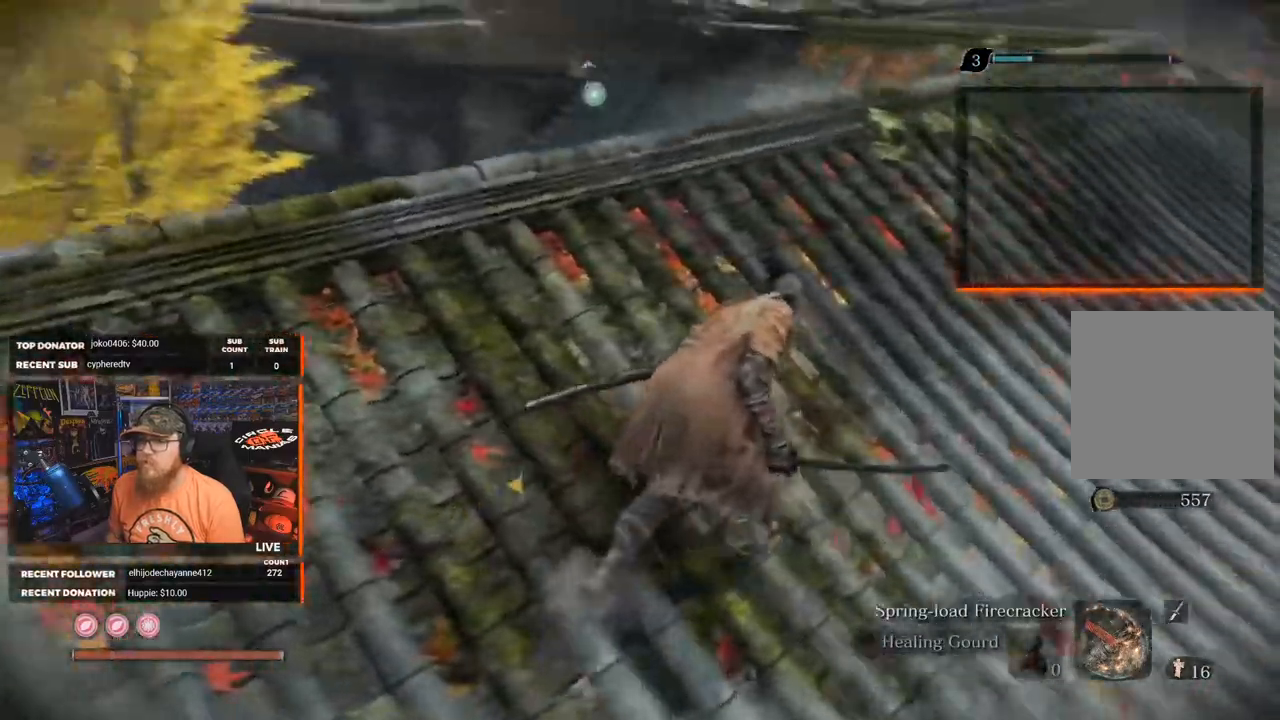
{"buttons": [], "left_stick": "right", "right_stick": "center", "events": [[200, "left_stick", "right"], [483, "right_stick", "center"]]}
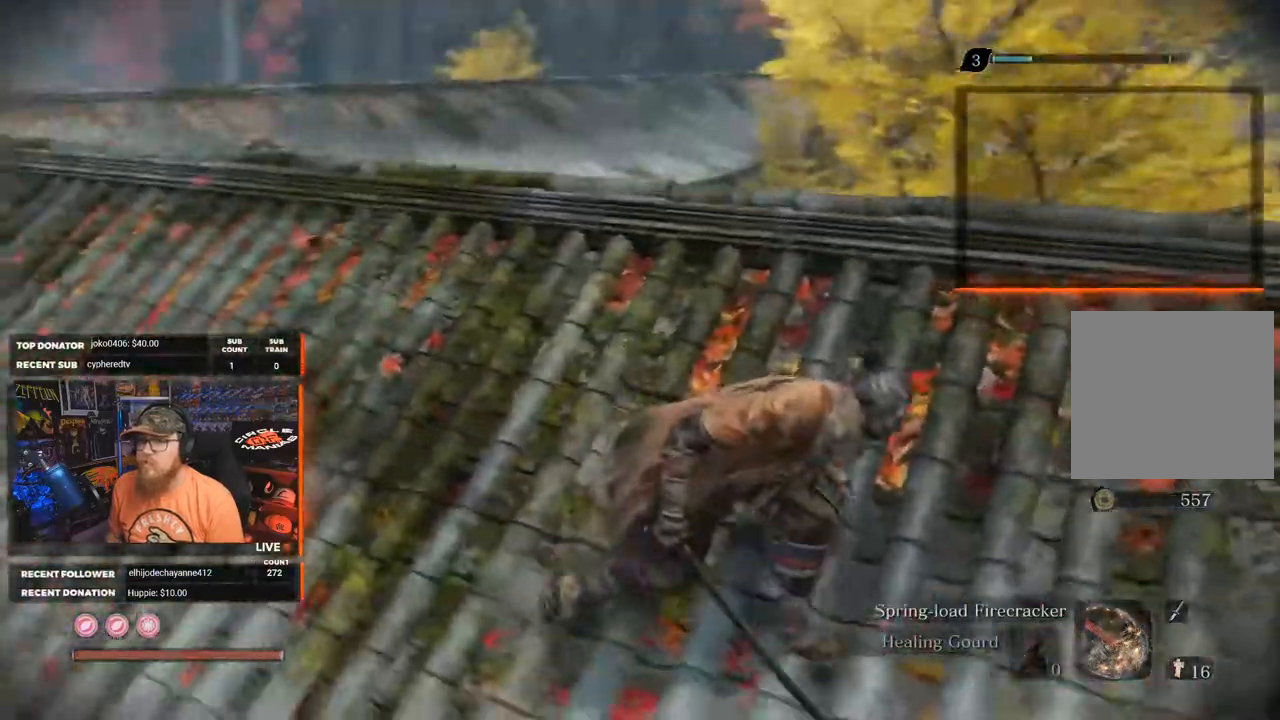
{"buttons": [], "left_stick": "right", "right_stick": "center", "events": []}
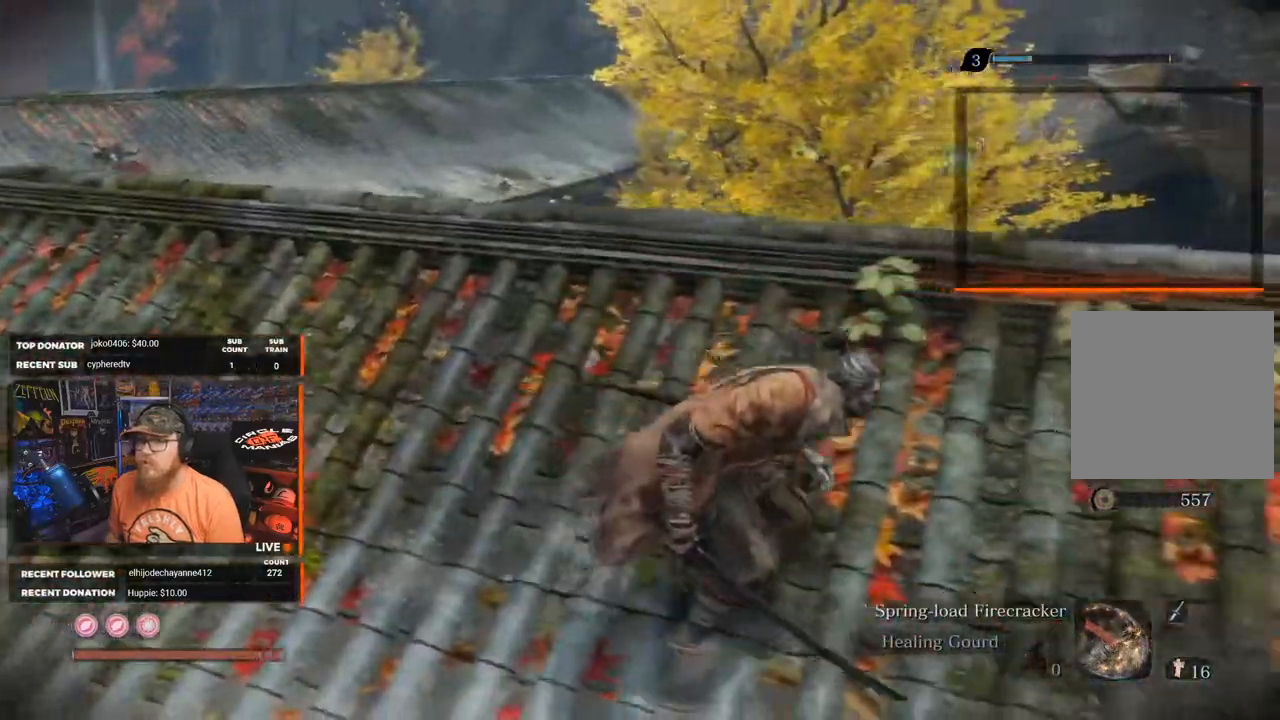
{"buttons": [], "left_stick": "right", "right_stick": "right", "events": [[300, "right_stick", "right"]]}
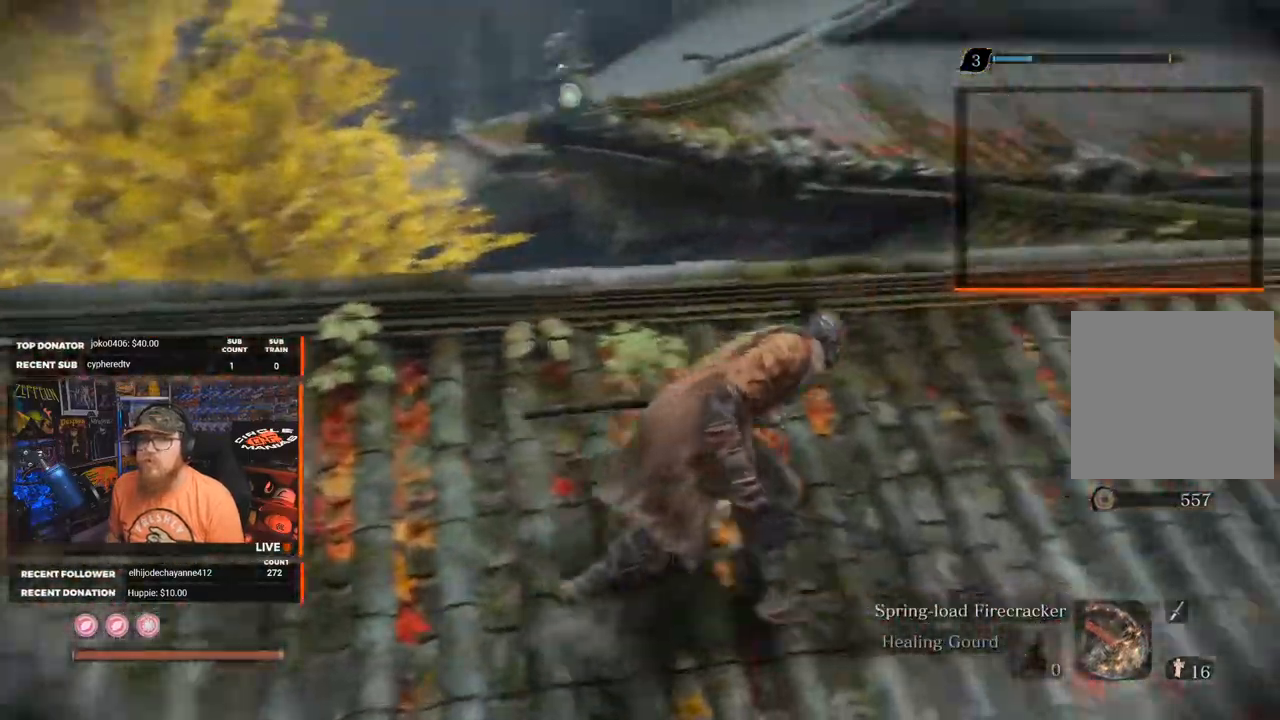
{"buttons": [], "left_stick": "up-right", "right_stick": "center", "events": [[50, "left_stick", "up-right"], [83, "right_stick", "center"]]}
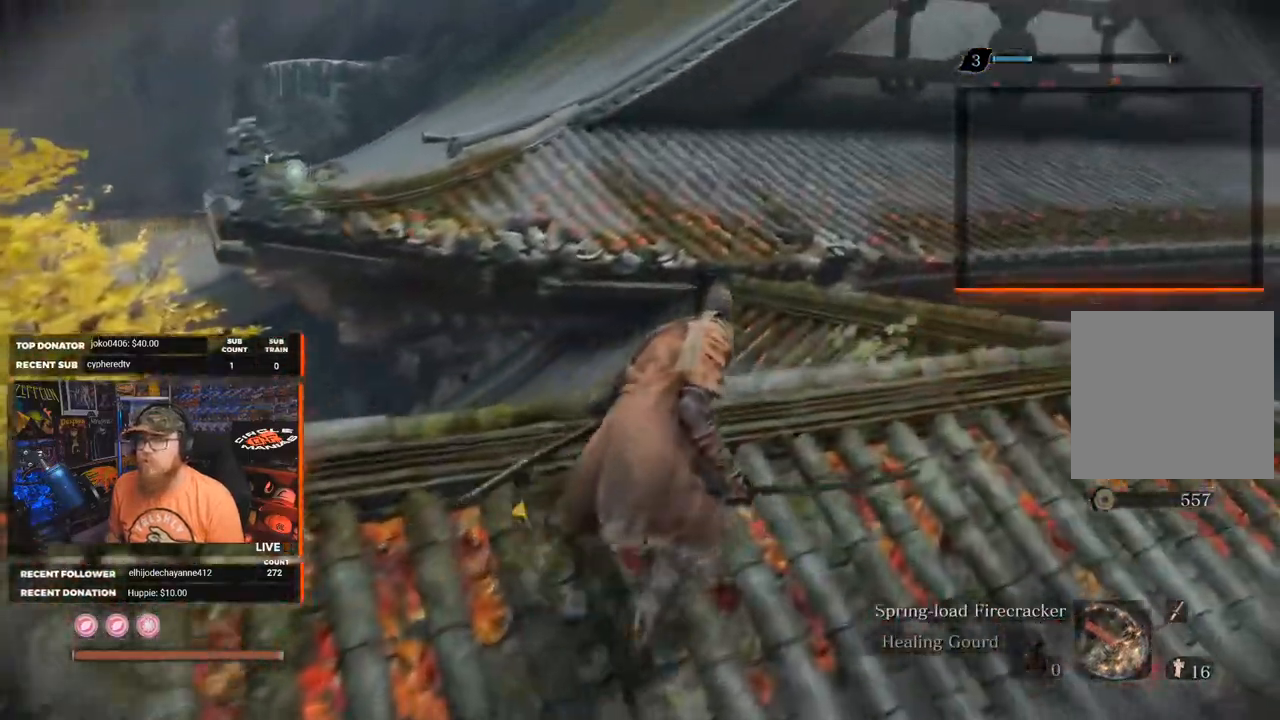
{"buttons": [], "left_stick": "up-right", "right_stick": "down", "events": [[317, "right_stick", "down"]]}
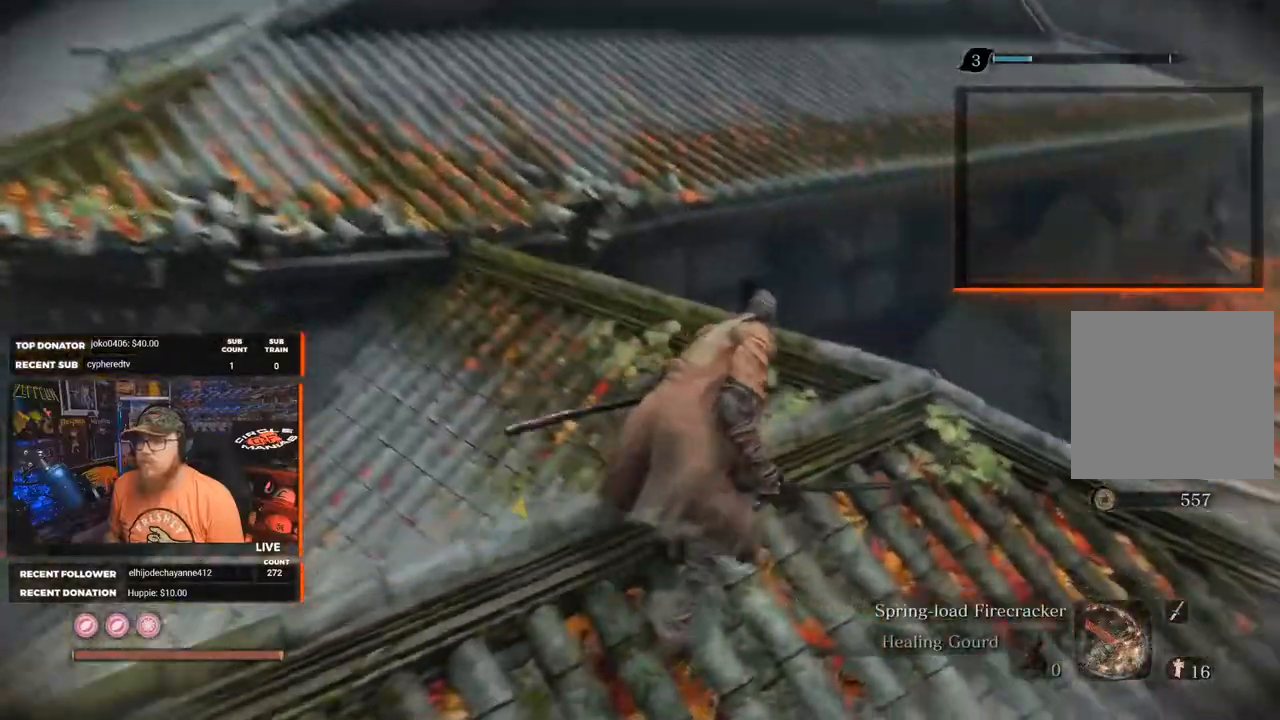
{"buttons": [], "left_stick": "up", "right_stick": "down-left", "events": [[50, "right_stick", "center"], [117, "right_stick", "down-left"], [367, "left_stick", "up"]]}
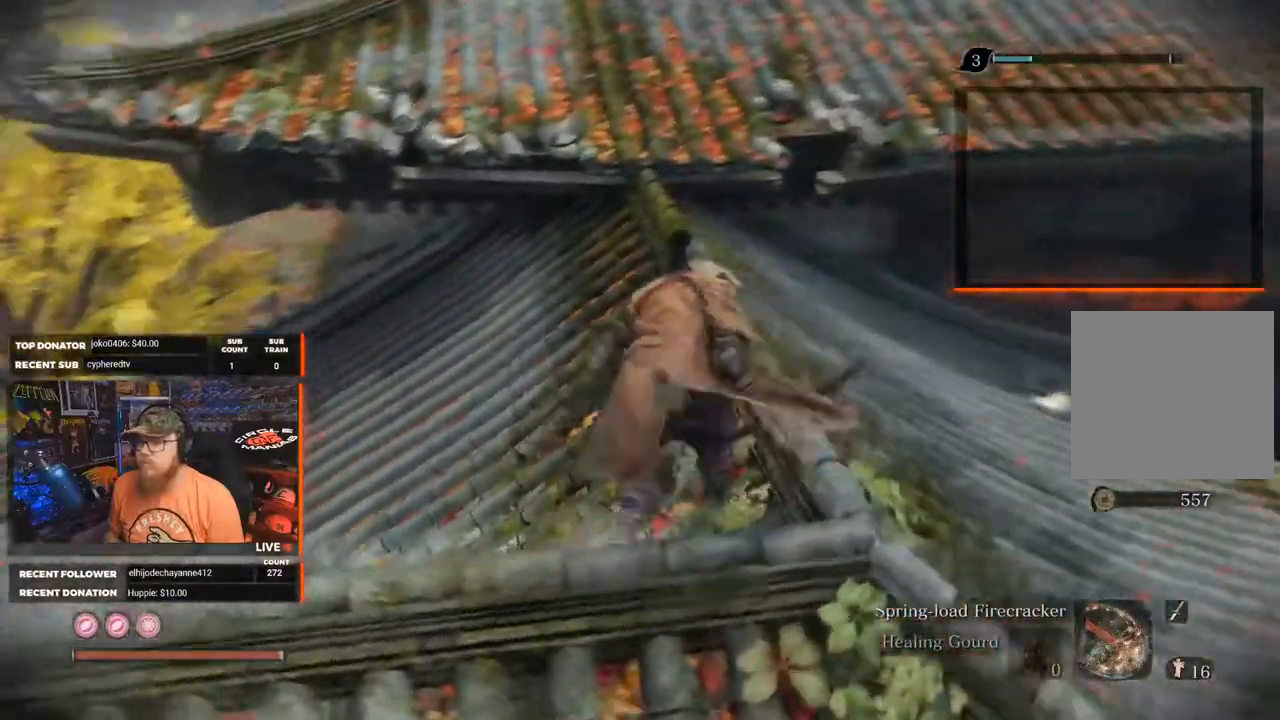
{"buttons": [], "left_stick": "up", "right_stick": "down-left", "events": [[67, "right_stick", "center"], [483, "right_stick", "down-left"]]}
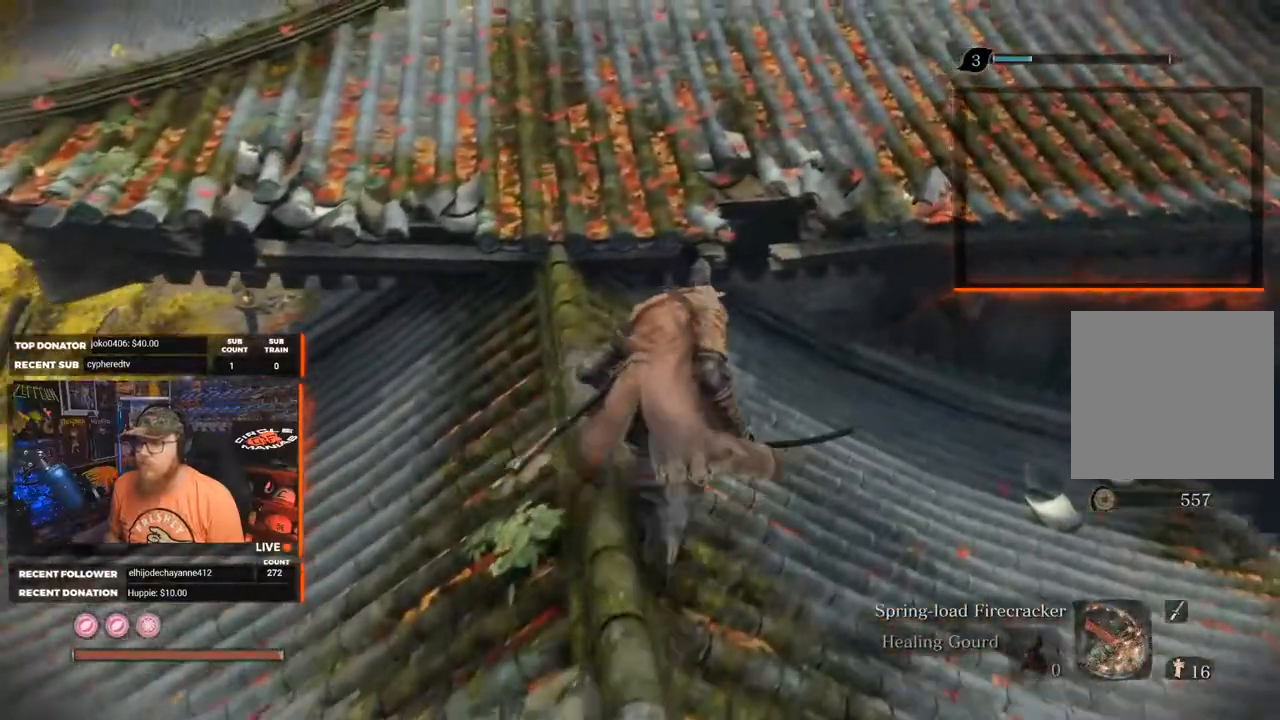
{"buttons": [], "left_stick": "up", "right_stick": "center", "events": [[33, "right_stick", "left"], [283, "right_stick", "center"]]}
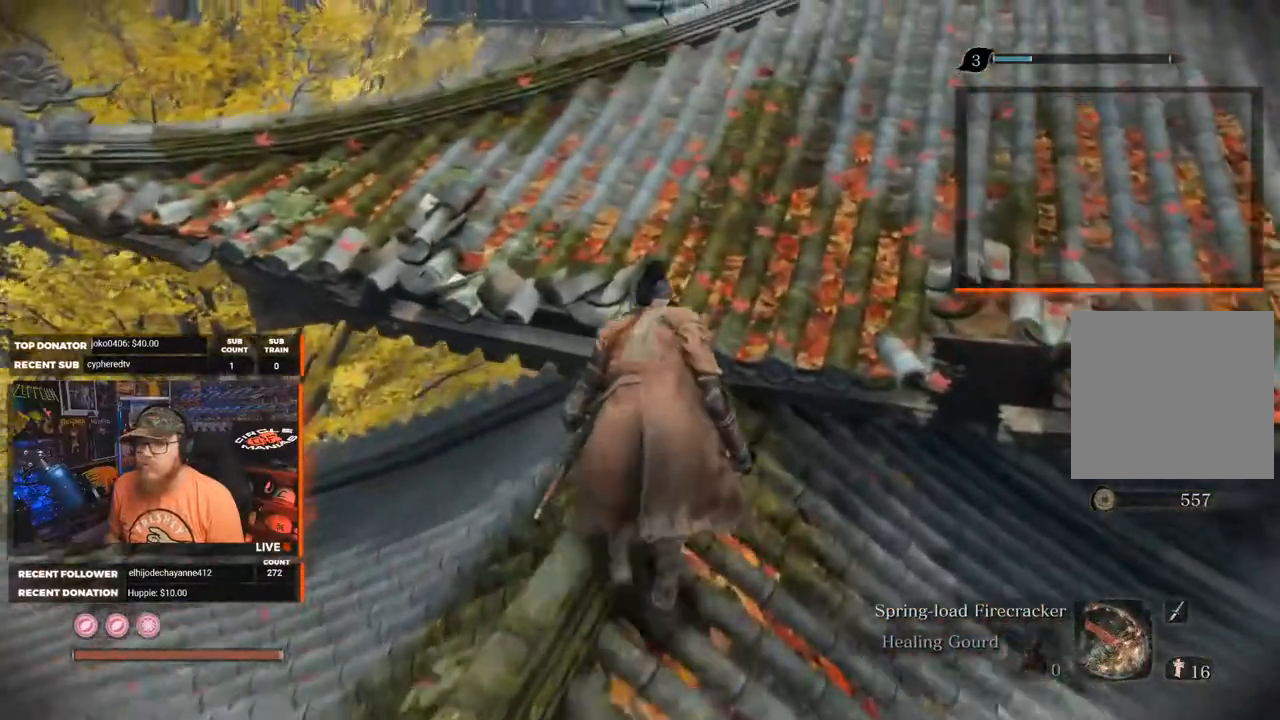
{"buttons": [], "left_stick": "up", "right_stick": "up", "events": [[467, "right_stick", "up"]]}
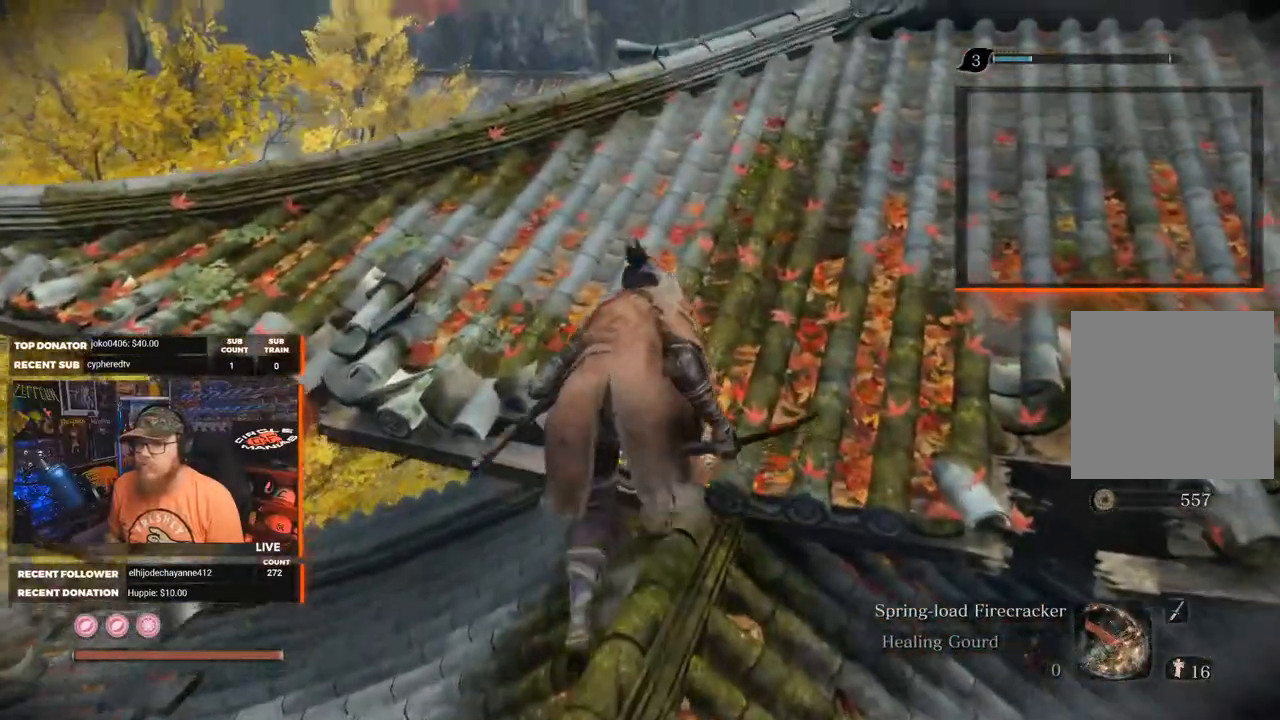
{"buttons": [], "left_stick": "up-right", "right_stick": "center", "events": [[133, "right_stick", "center"], [200, "left_stick", "up-right"]]}
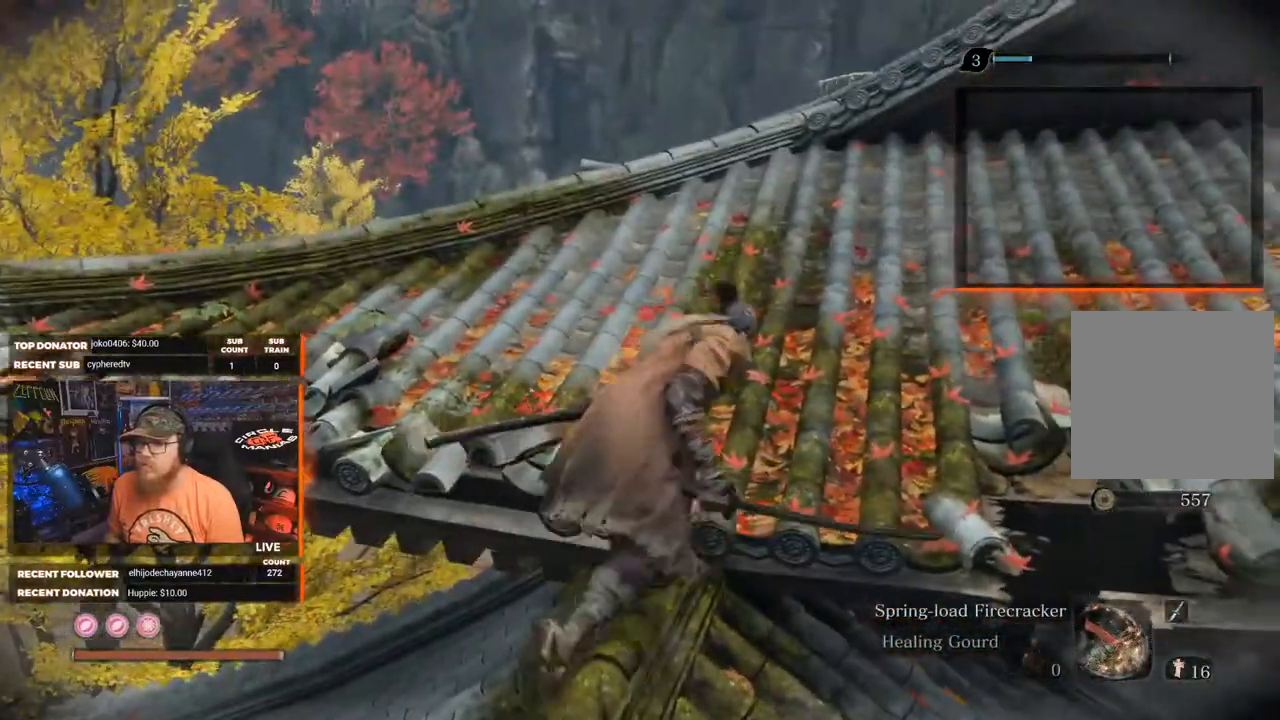
{"buttons": [], "left_stick": "up", "right_stick": "center", "events": [[50, "left_stick", "up"]]}
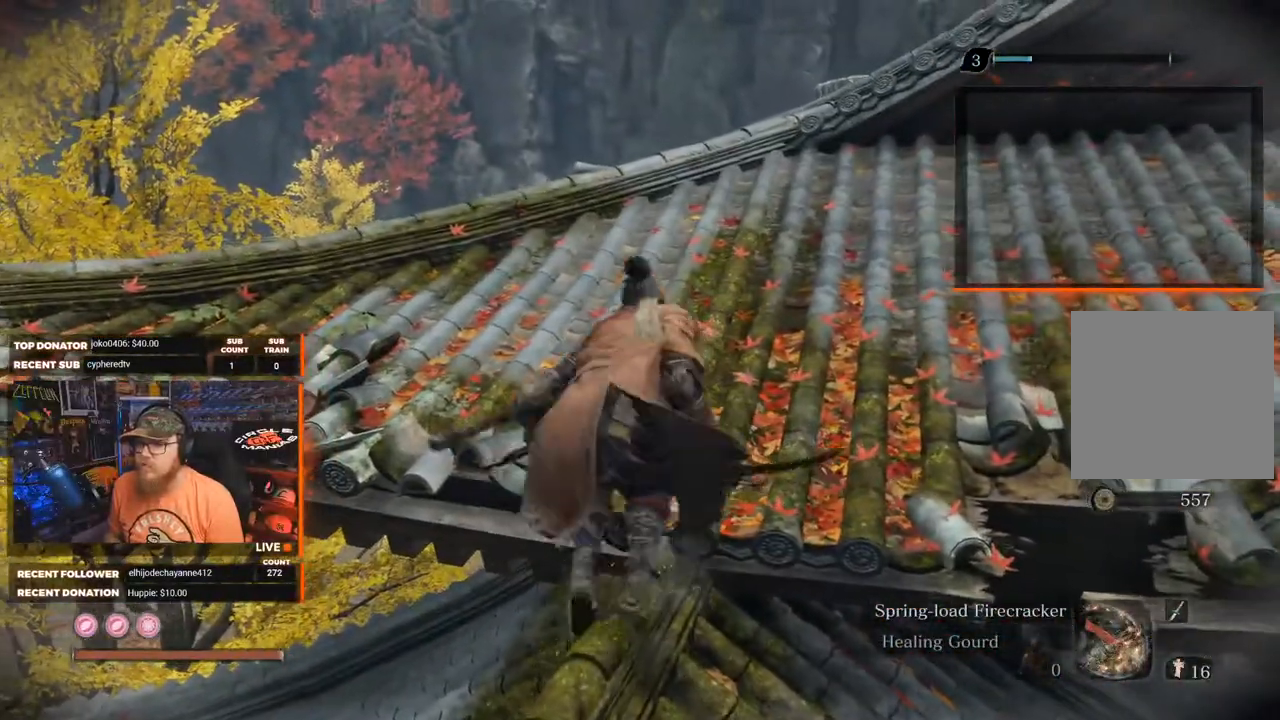
{"buttons": [], "left_stick": "up-right", "right_stick": "center", "events": [[17, "left_stick", "up-right"], [83, "A", "down"], [183, "A", "up"]]}
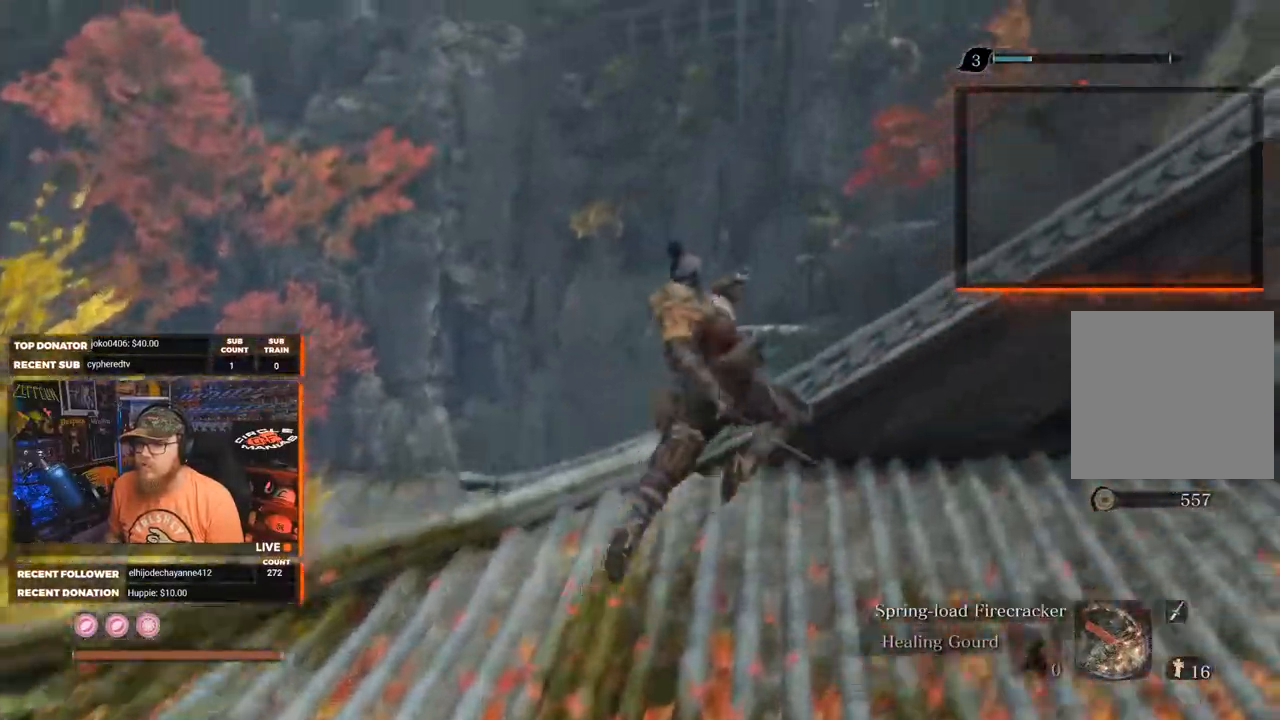
{"buttons": [], "left_stick": "up-right", "right_stick": "down-left", "events": [[67, "right_stick", "down"], [483, "right_stick", "down-left"]]}
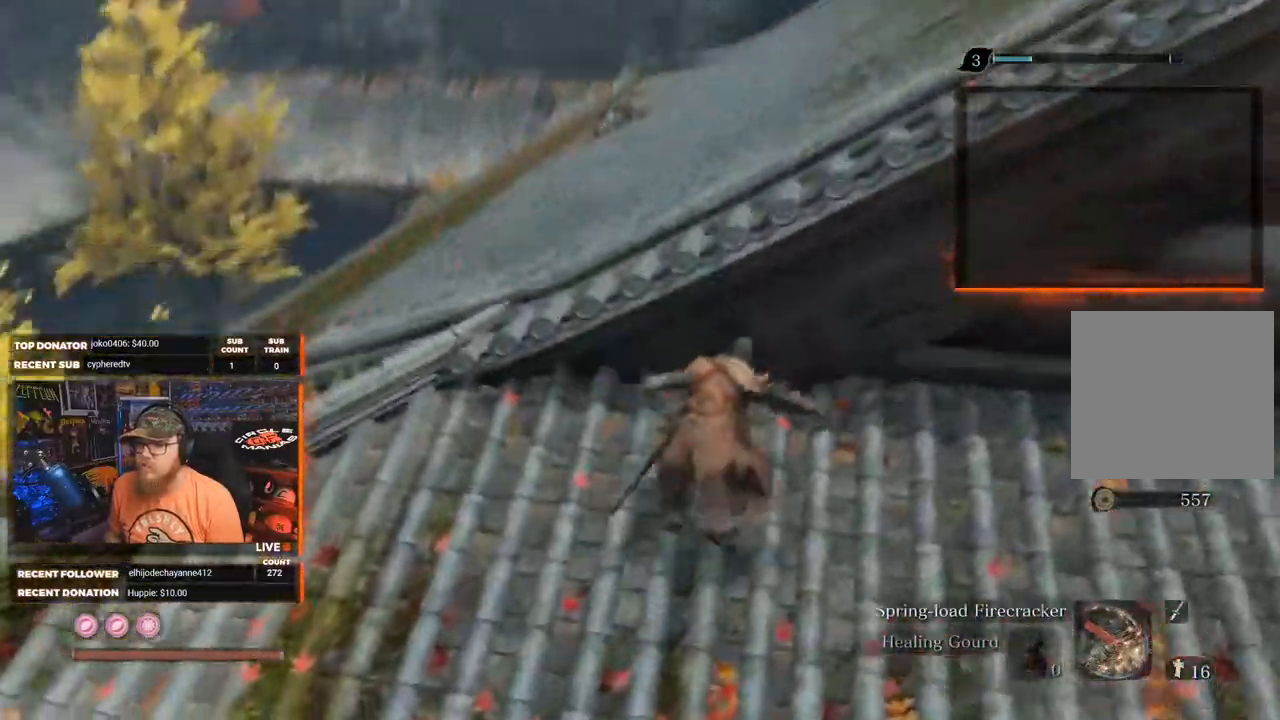
{"buttons": ["L3"], "left_stick": "center", "right_stick": "down-left", "events": [[17, "left_stick", "center"], [83, "right_stick", "center"], [417, "L3", "down"], [417, "right_stick", "down-left"]]}
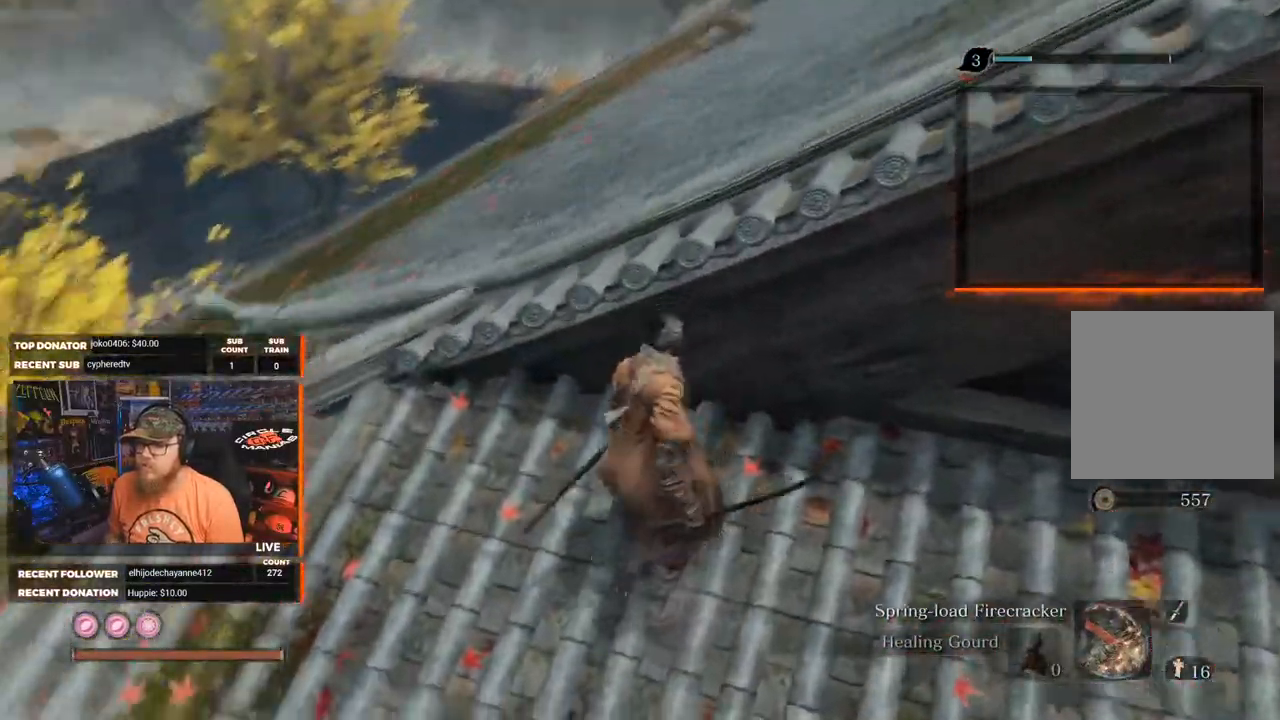
{"buttons": [], "left_stick": "up-left", "right_stick": "center", "events": [[50, "L3", "up"], [67, "left_stick", "up-left"], [67, "right_stick", "left"], [200, "right_stick", "center"]]}
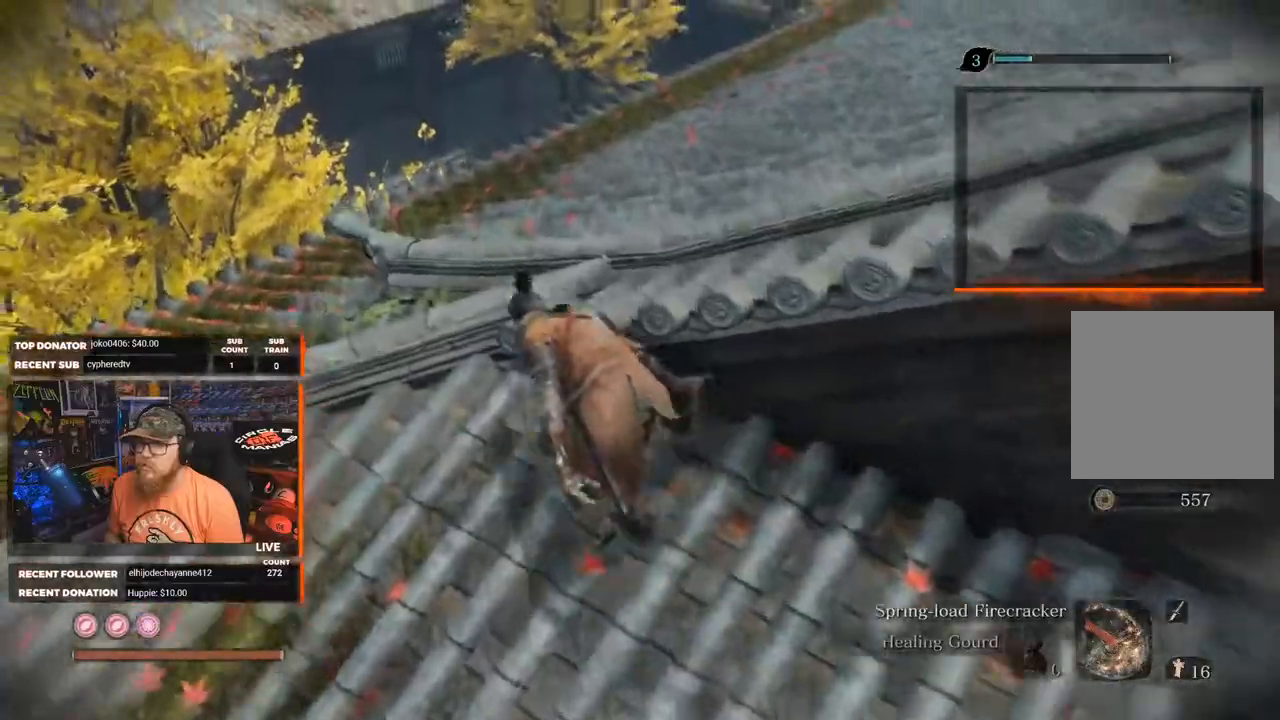
{"buttons": [], "left_stick": "up", "right_stick": "down", "events": [[350, "left_stick", "up"], [467, "right_stick", "down"]]}
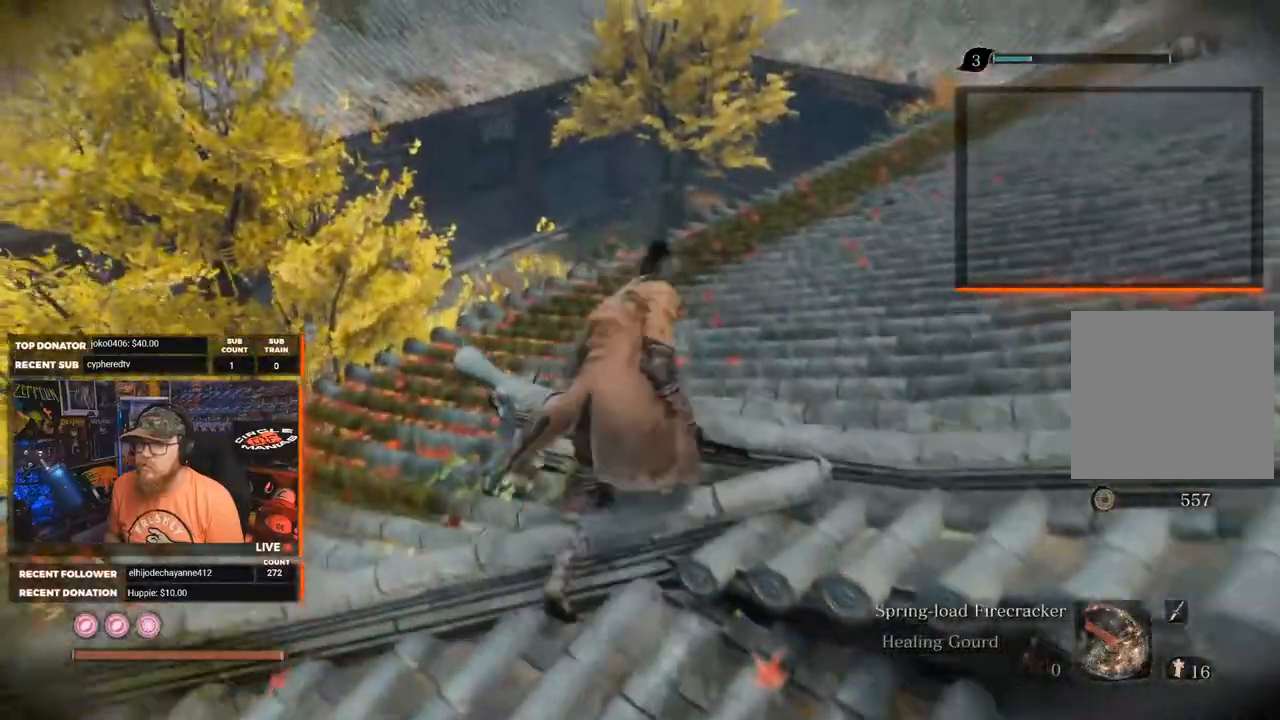
{"buttons": [], "left_stick": "up-right", "right_stick": "down-left", "events": [[150, "right_stick", "center"], [483, "left_stick", "up-right"], [500, "right_stick", "down-left"]]}
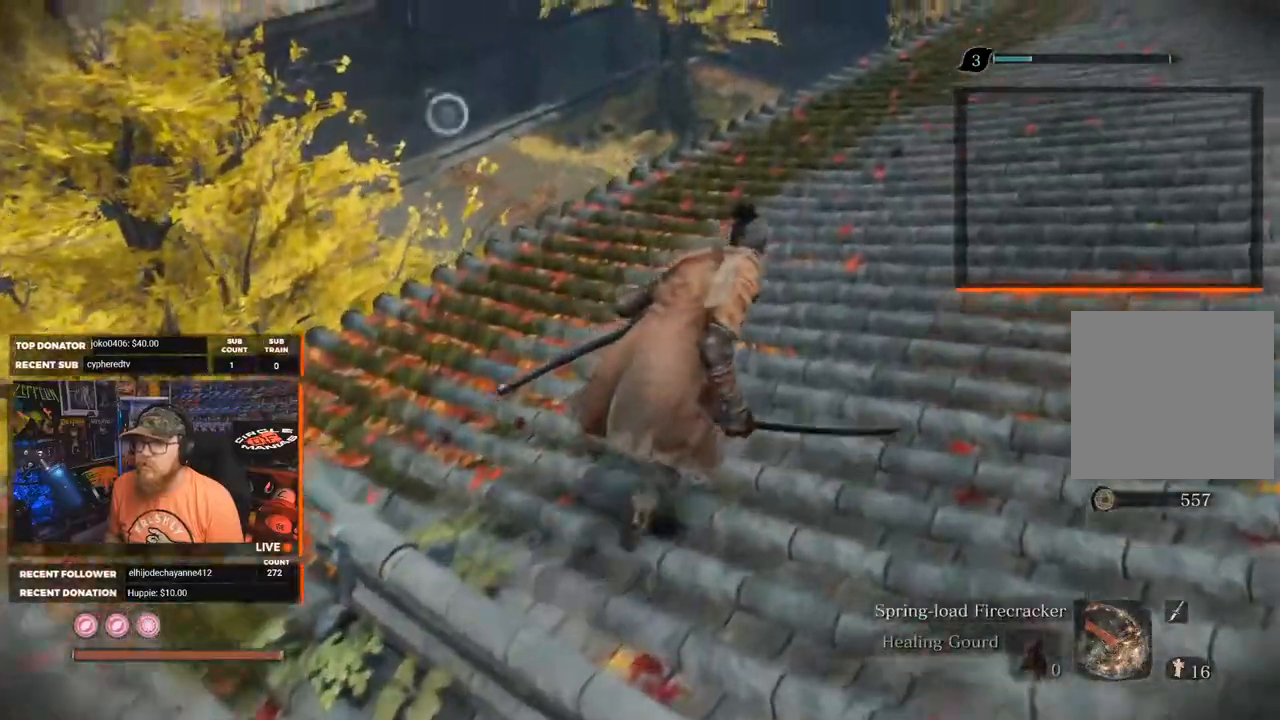
{"buttons": [], "left_stick": "center", "right_stick": "up", "events": [[267, "right_stick", "center"], [383, "left_stick", "center"], [433, "right_stick", "up"]]}
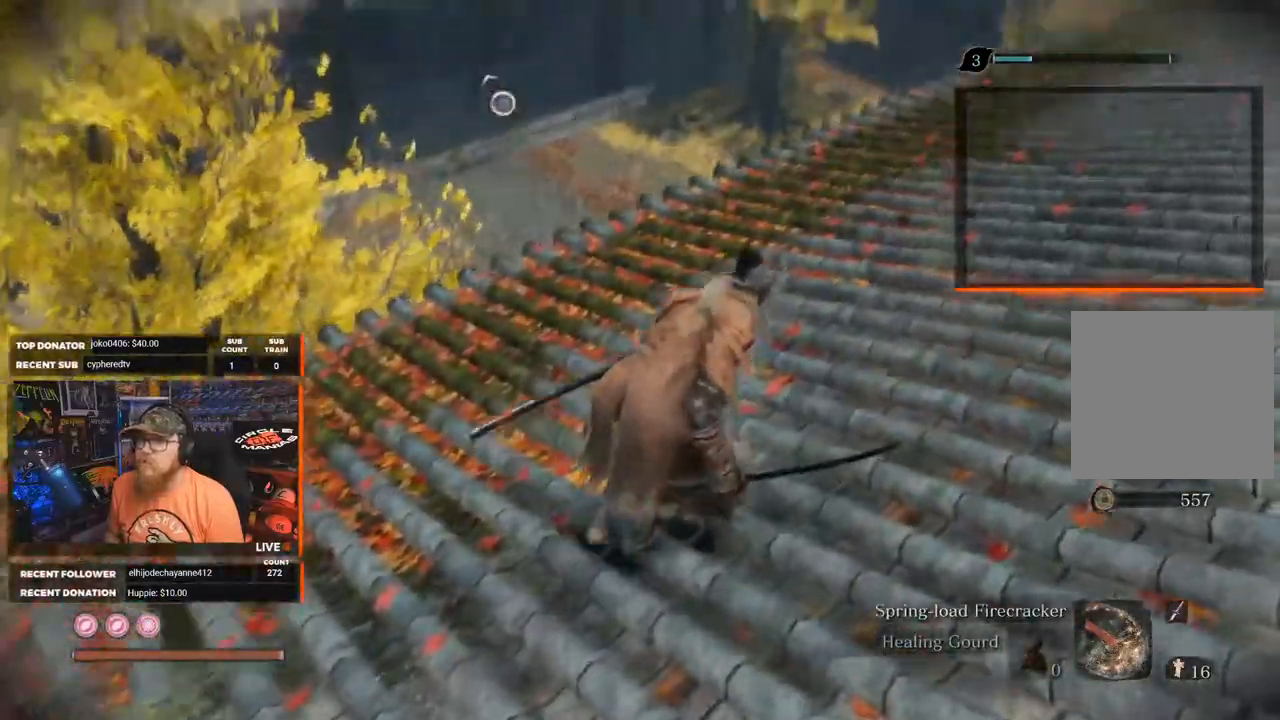
{"buttons": [], "left_stick": "up-right", "right_stick": "center", "events": [[67, "right_stick", "center"], [283, "right_stick", "down-left"], [300, "left_stick", "right"], [367, "left_stick", "up-right"], [450, "right_stick", "center"]]}
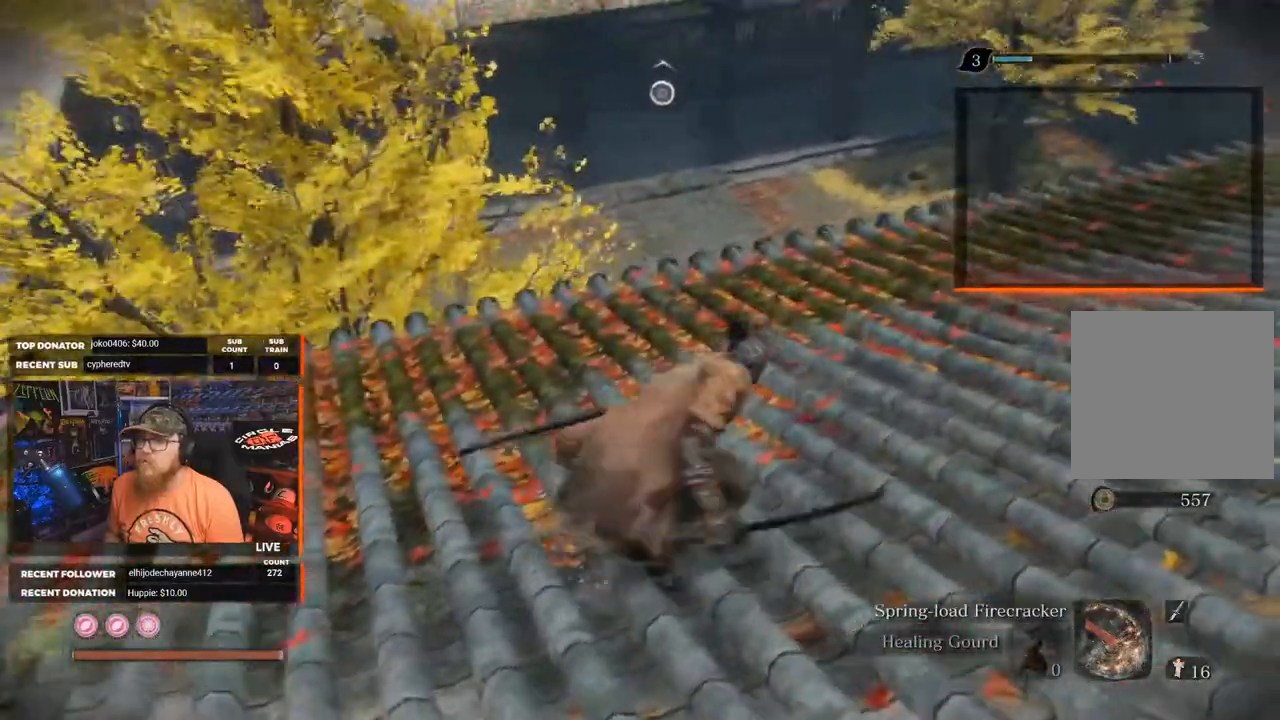
{"buttons": [], "left_stick": "up-right", "right_stick": "down", "events": [[217, "right_stick", "down"]]}